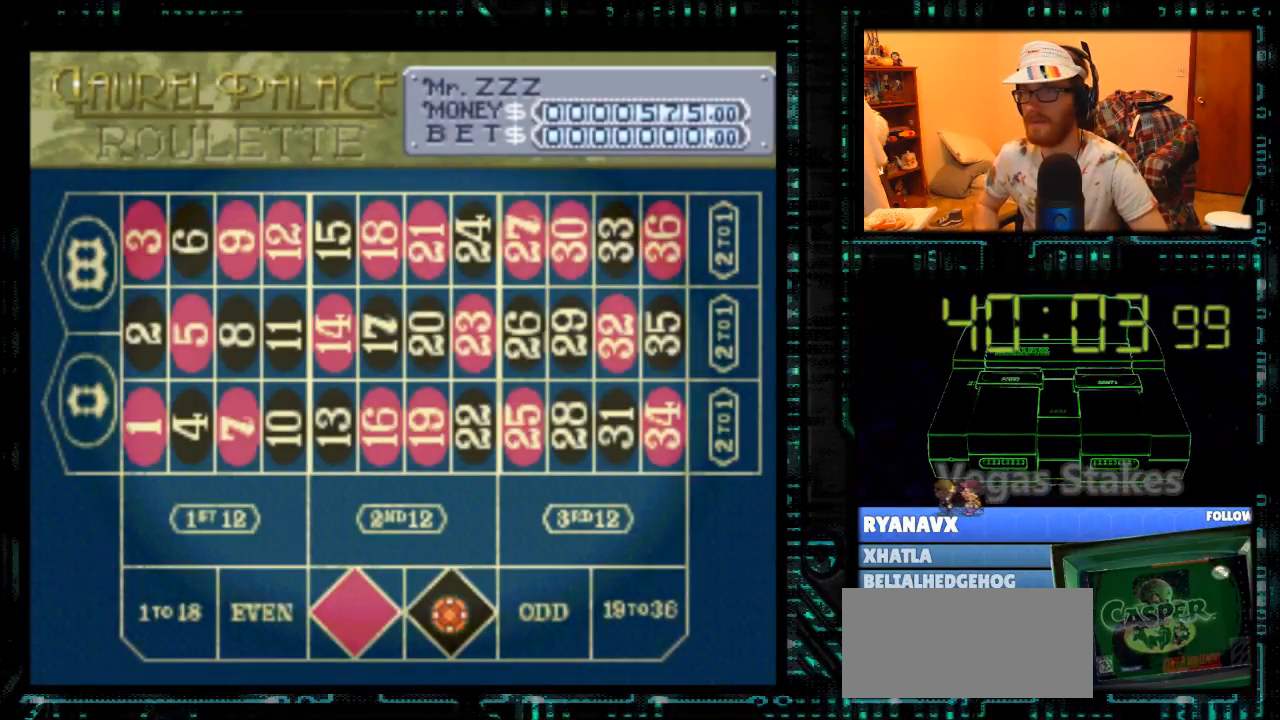
Gameplay with a controller (Nintendo layout); each line is a JSON object with the inputs held at the frame after it. "events" lists button and stick changes between this image and that frame as [ms after this image, input, new state], when the widget could be followed in between. Not read: L3 R3.
{"buttons": [], "events": []}
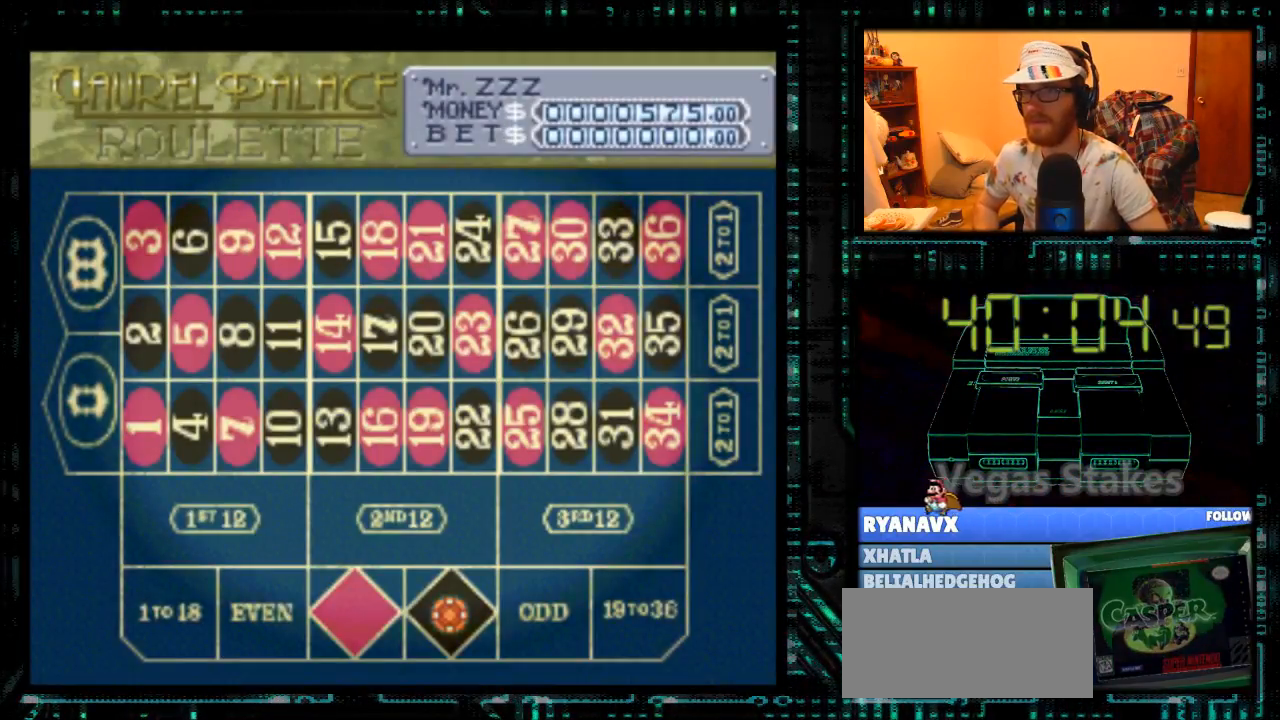
{"buttons": [], "events": [[333, "A", "down"], [367, "A", "up"], [367, "B", "down"], [433, "B", "up"]]}
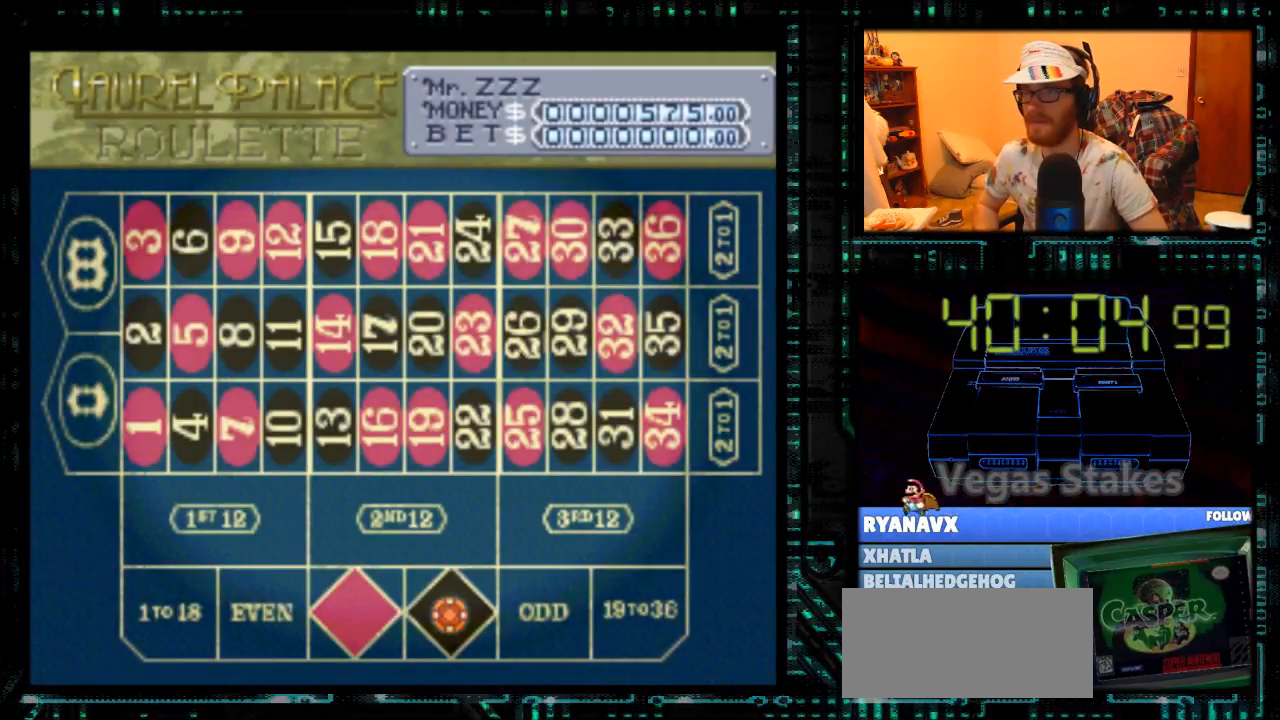
{"buttons": ["A", "B"], "events": [[467, "A", "down"], [500, "B", "down"]]}
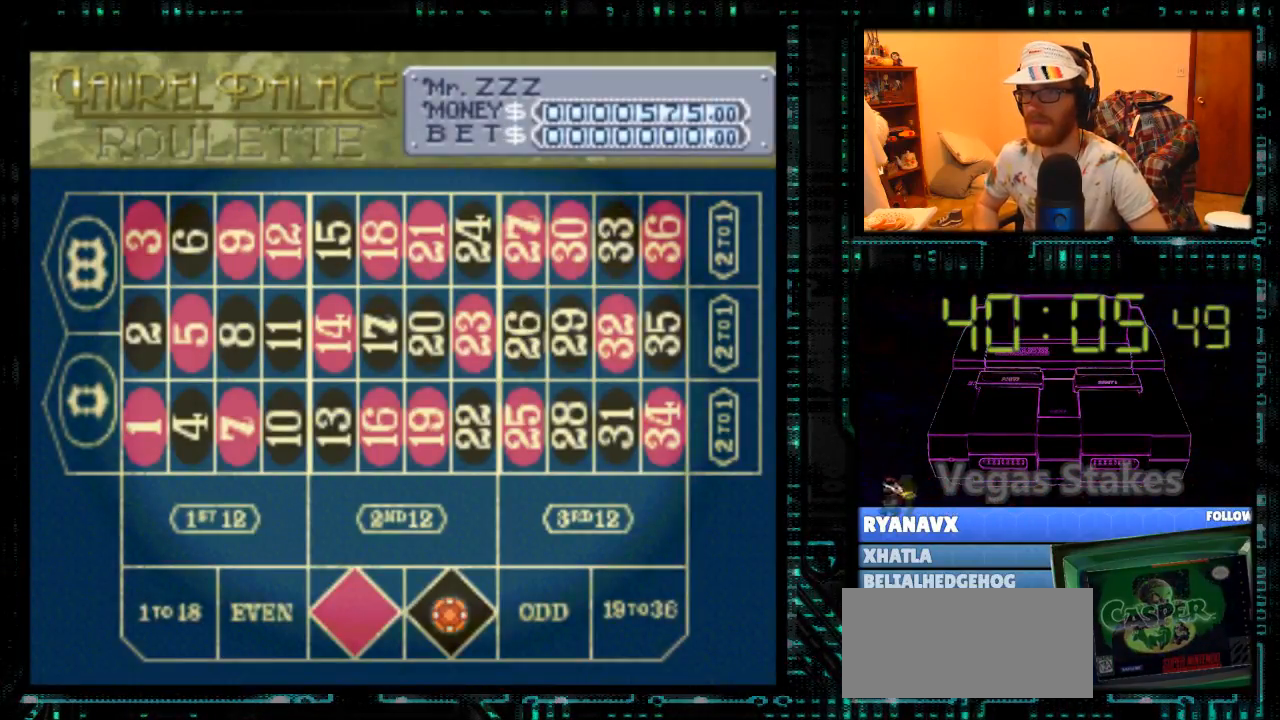
{"buttons": [], "events": [[33, "A", "up"], [133, "B", "up"]]}
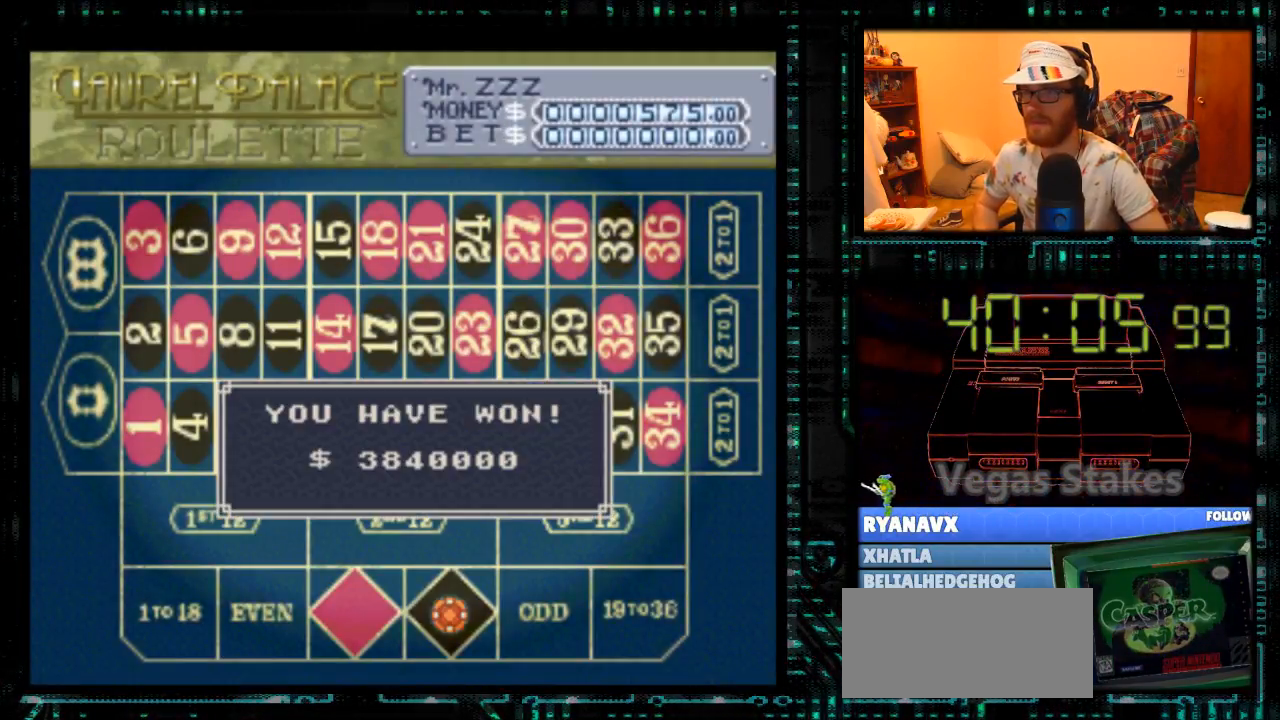
{"buttons": ["A"], "events": [[267, "A", "down"], [367, "A", "up"], [500, "A", "down"]]}
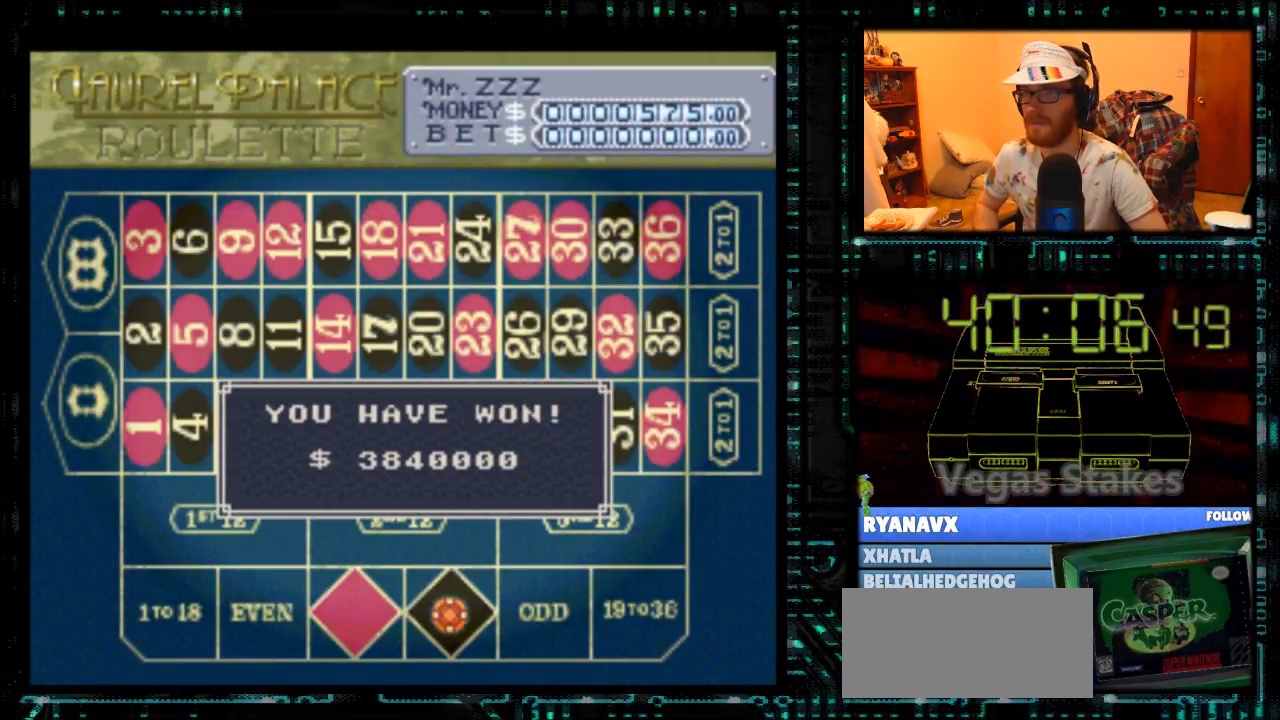
{"buttons": [], "events": [[167, "A", "up"], [333, "A", "down"], [433, "A", "up"], [433, "B", "down"], [467, "B", "up"]]}
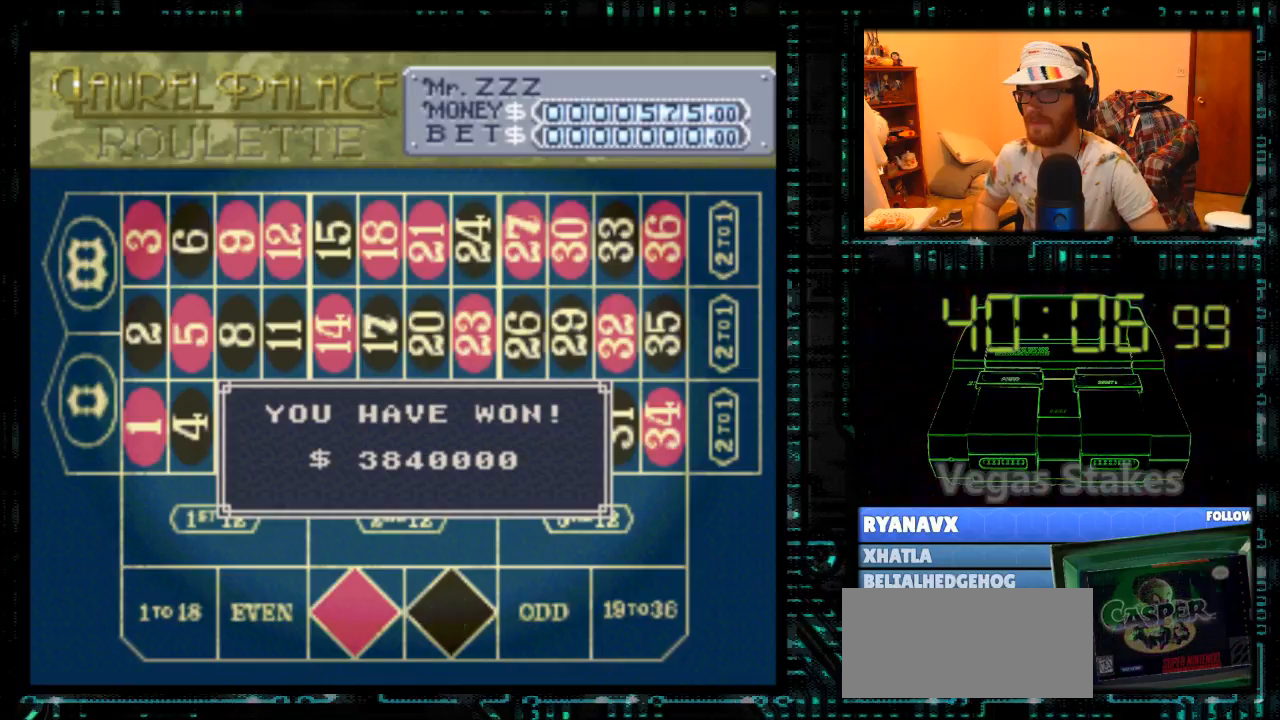
{"buttons": [], "events": [[233, "A", "down"], [333, "A", "up"]]}
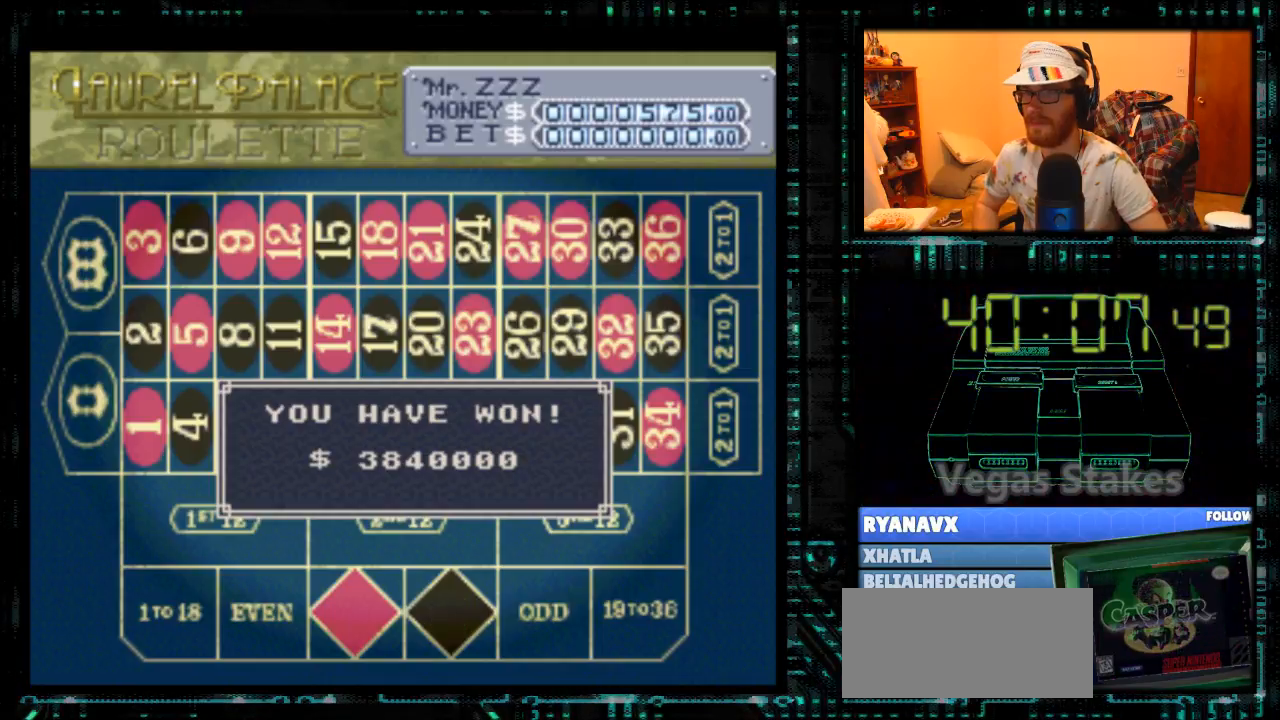
{"buttons": [], "events": []}
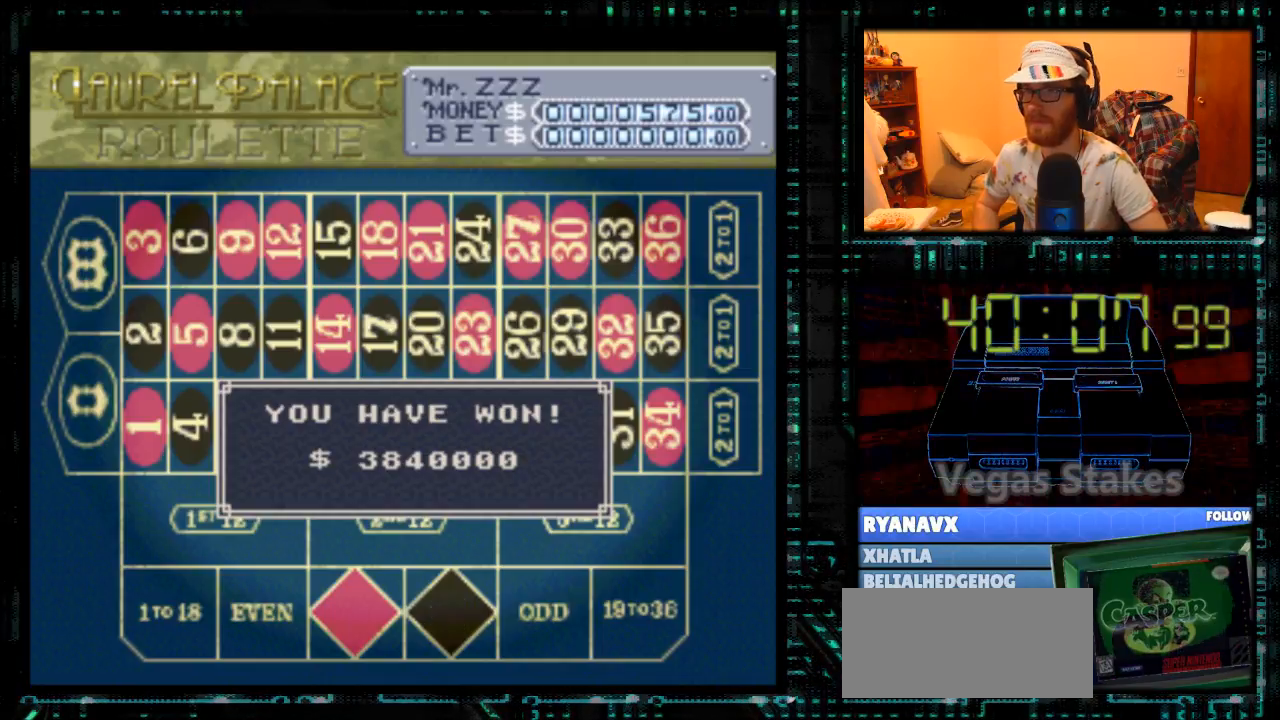
{"buttons": [], "events": [[33, "A", "down"], [100, "A", "up"]]}
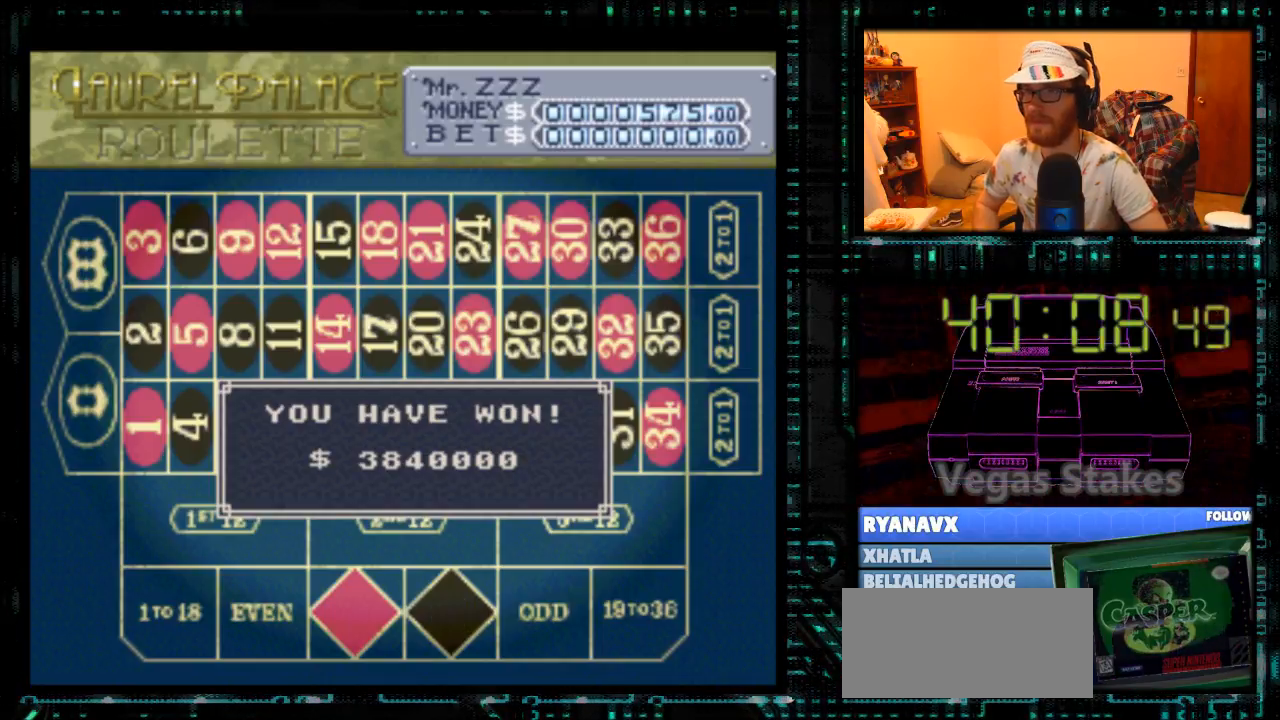
{"buttons": [], "events": [[67, "A", "down"], [100, "B", "down"], [133, "A", "up"], [167, "B", "up"]]}
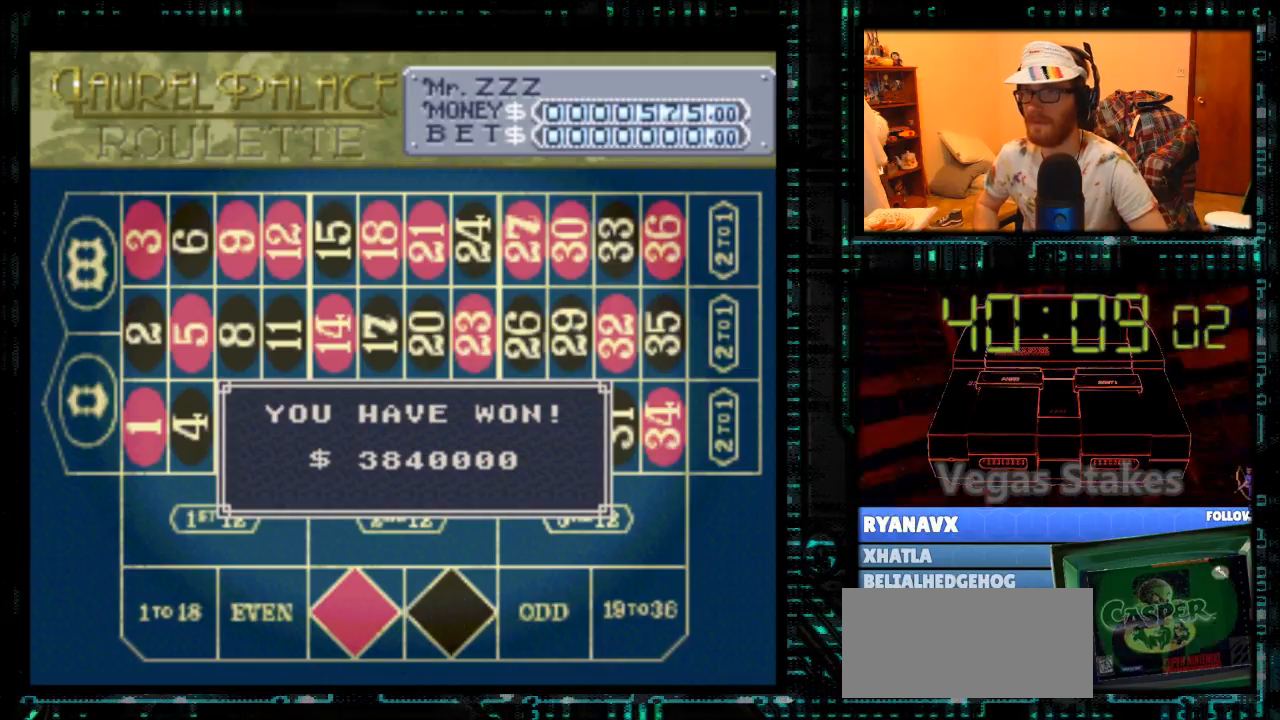
{"buttons": ["A"], "events": [[67, "A", "down"], [167, "A", "up"], [500, "A", "down"]]}
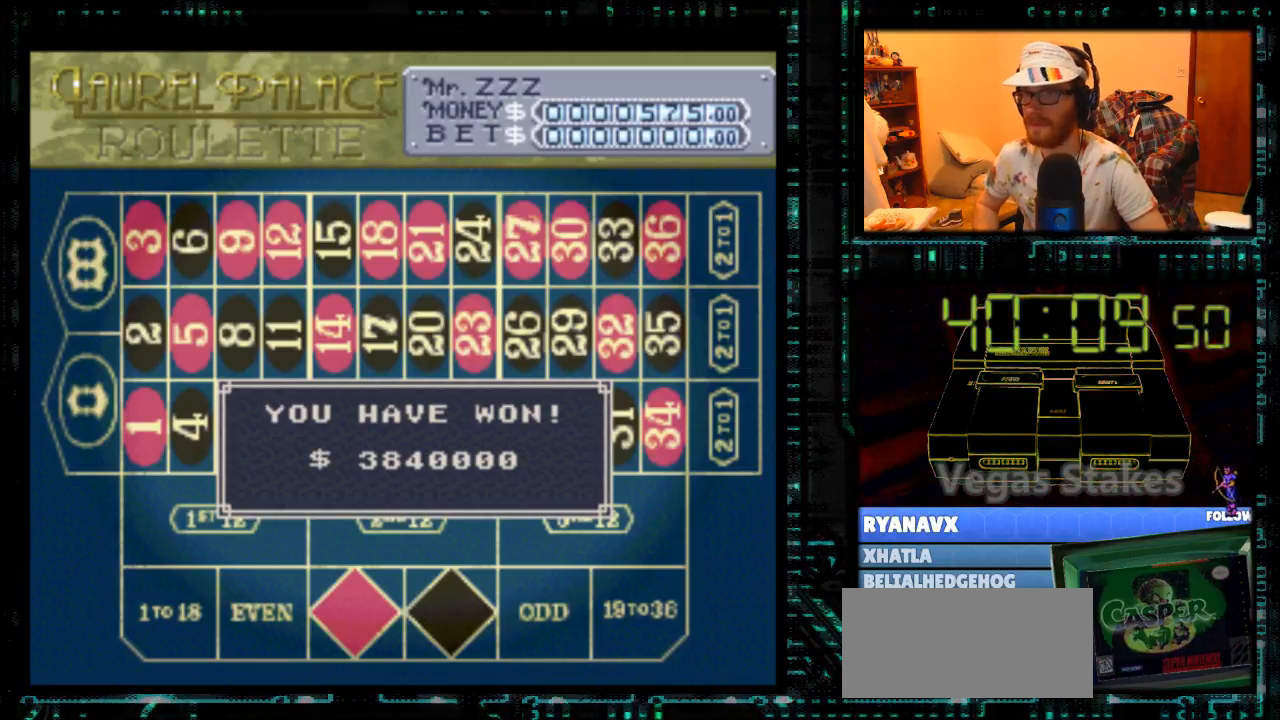
{"buttons": [], "events": [[33, "B", "down"], [67, "A", "up"], [133, "B", "up"]]}
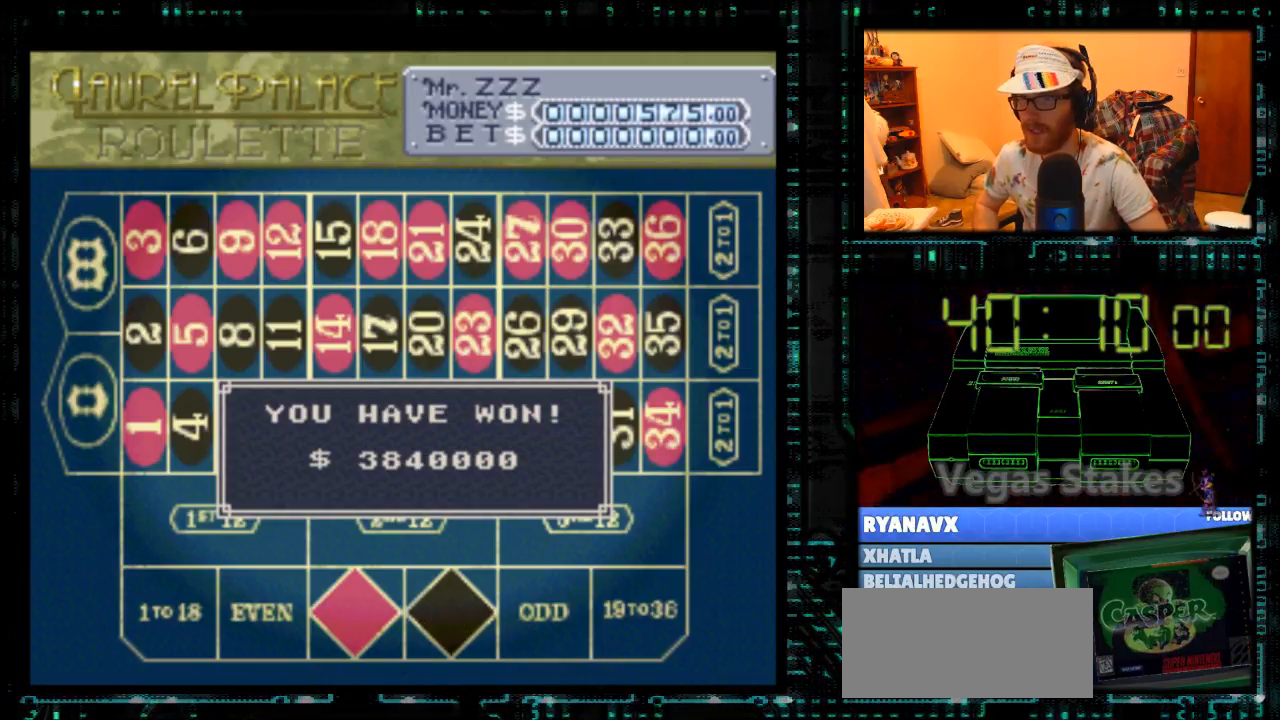
{"buttons": [], "events": [[100, "A", "down"], [167, "B", "down"], [200, "A", "up"], [233, "B", "up"]]}
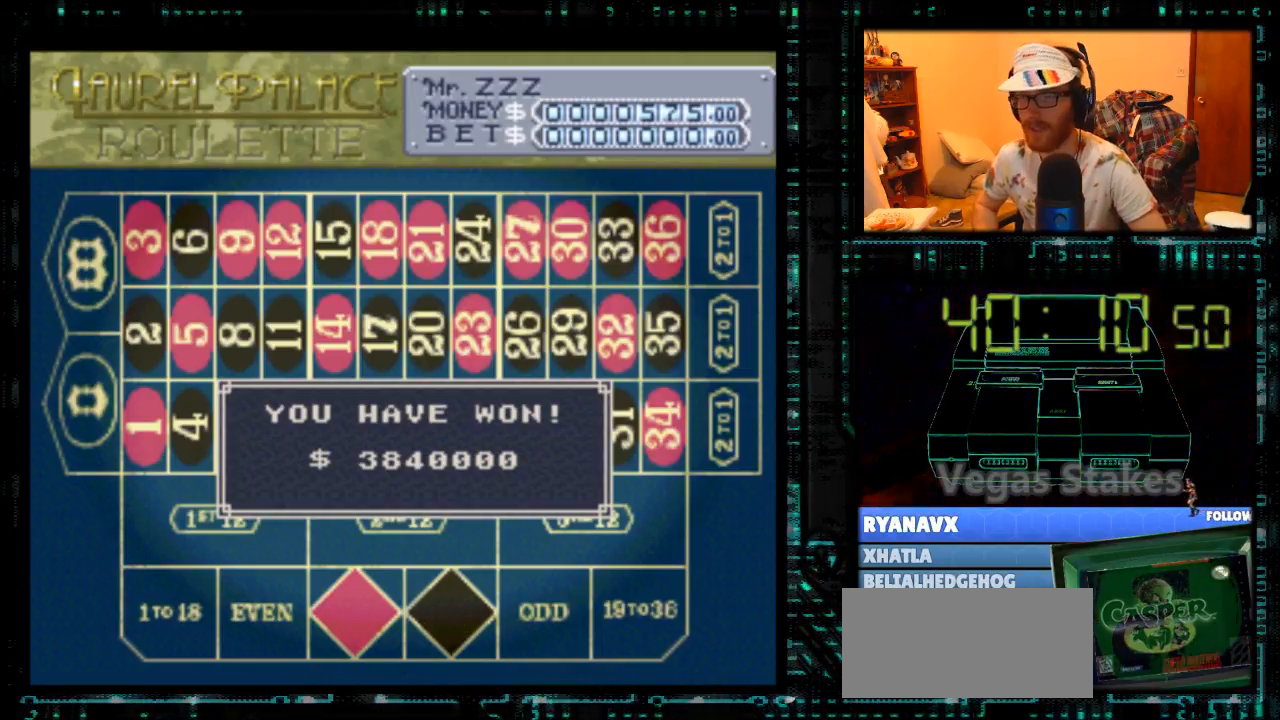
{"buttons": [], "events": []}
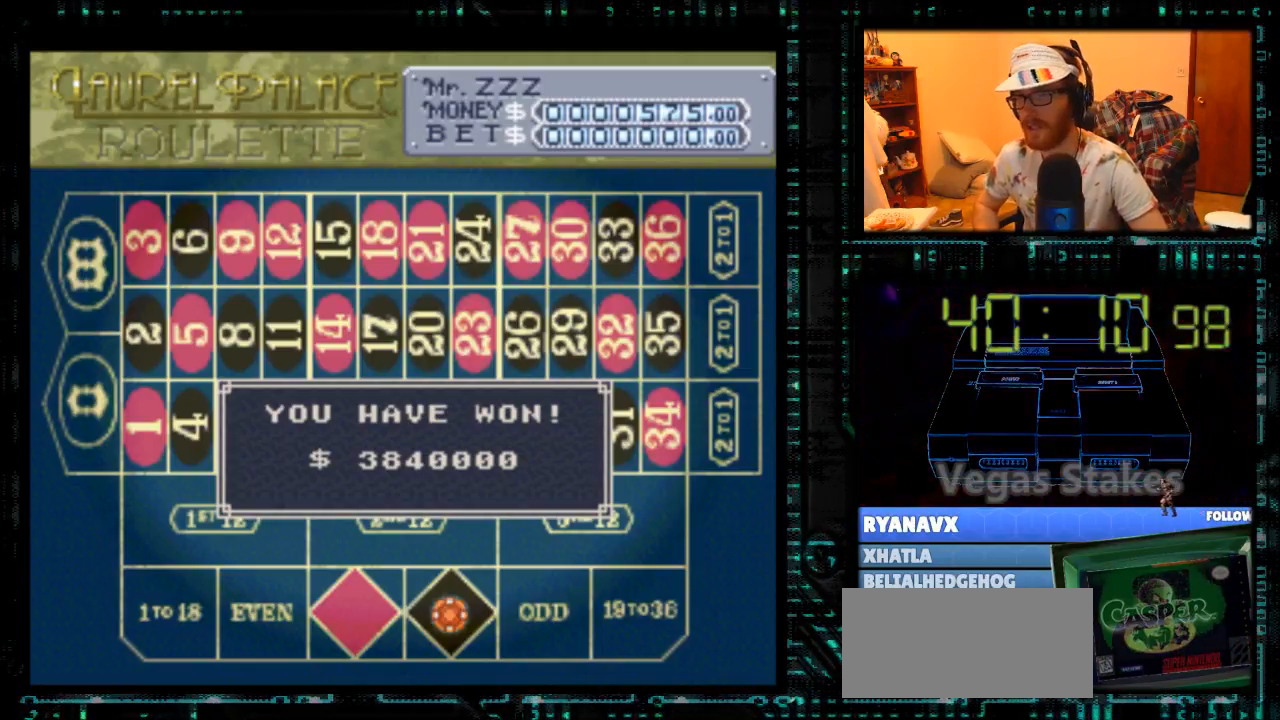
{"buttons": [], "events": [[267, "A", "down"], [300, "B", "down"], [333, "A", "up"], [367, "B", "up"]]}
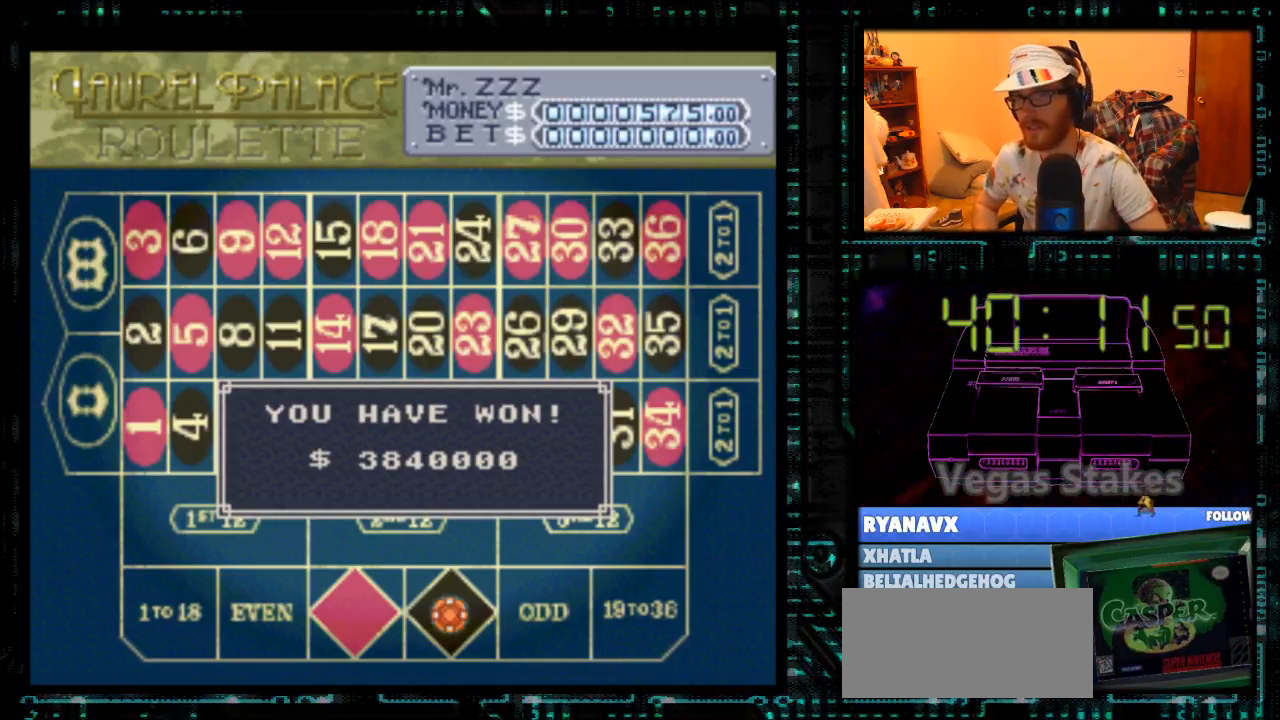
{"buttons": [], "events": []}
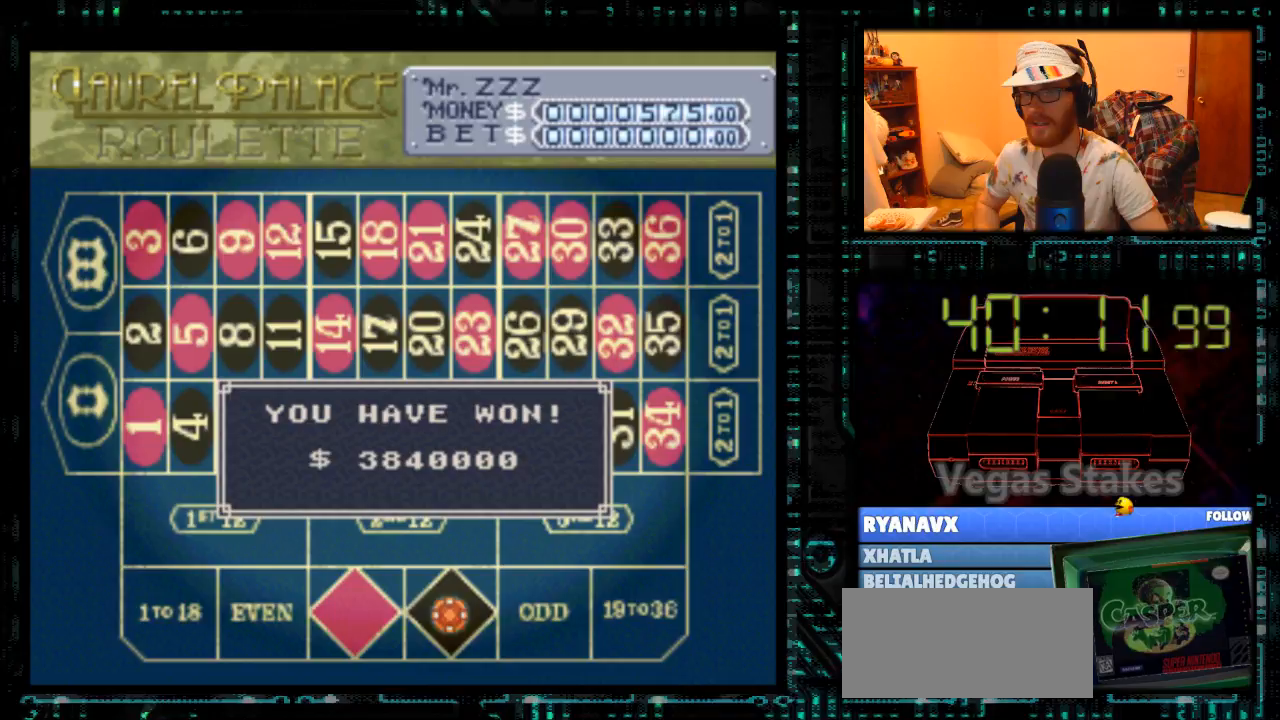
{"buttons": [], "events": []}
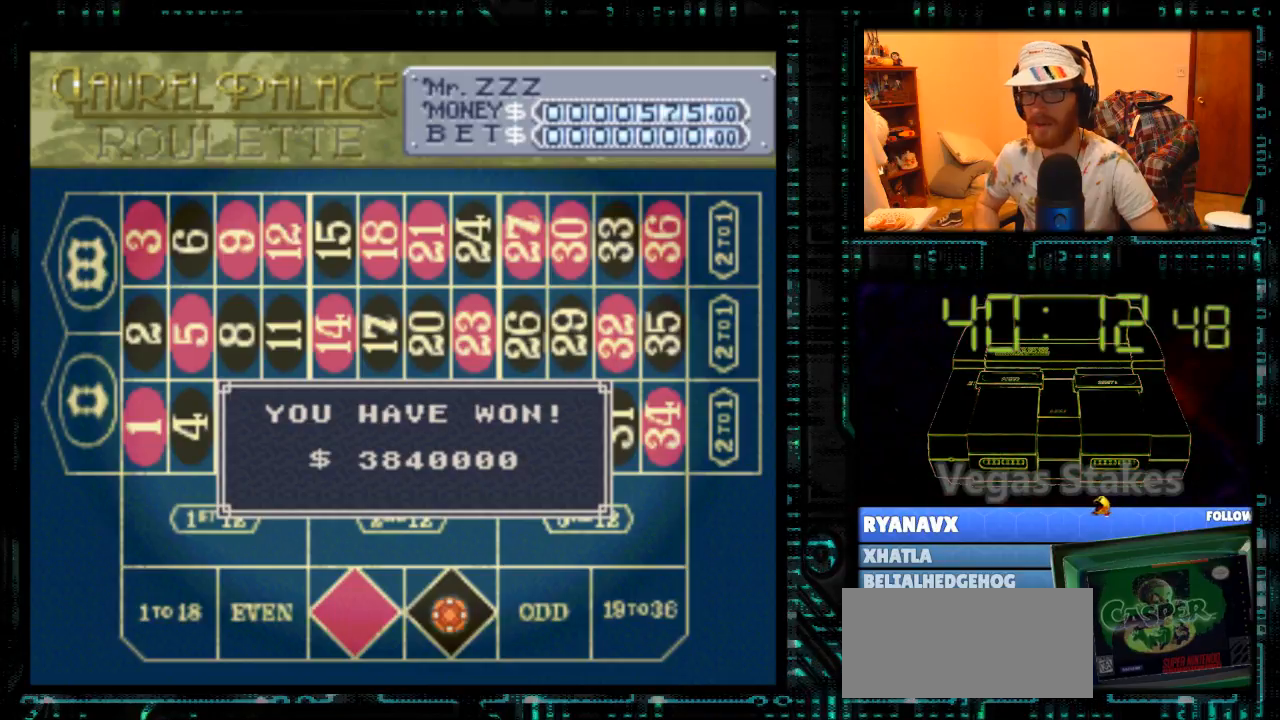
{"buttons": [], "events": []}
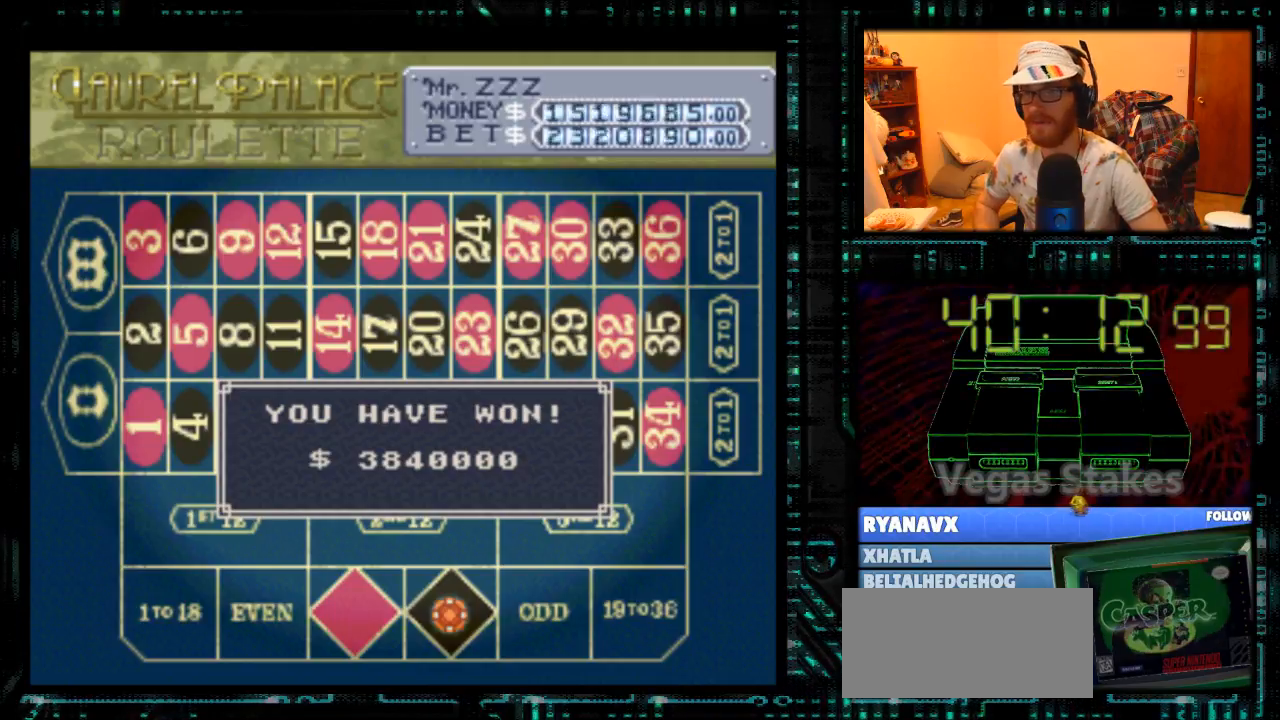
{"buttons": [], "events": [[400, "A", "down"], [433, "B", "down"], [467, "A", "up"], [500, "B", "up"]]}
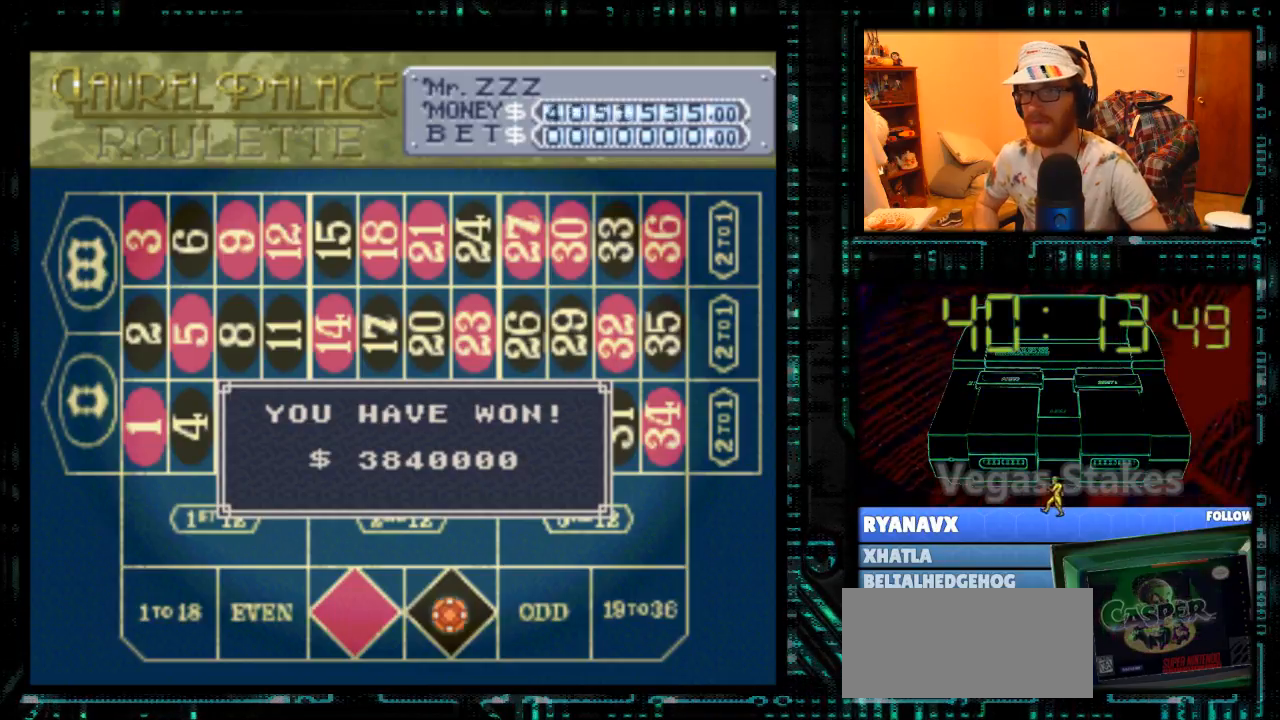
{"buttons": [], "events": []}
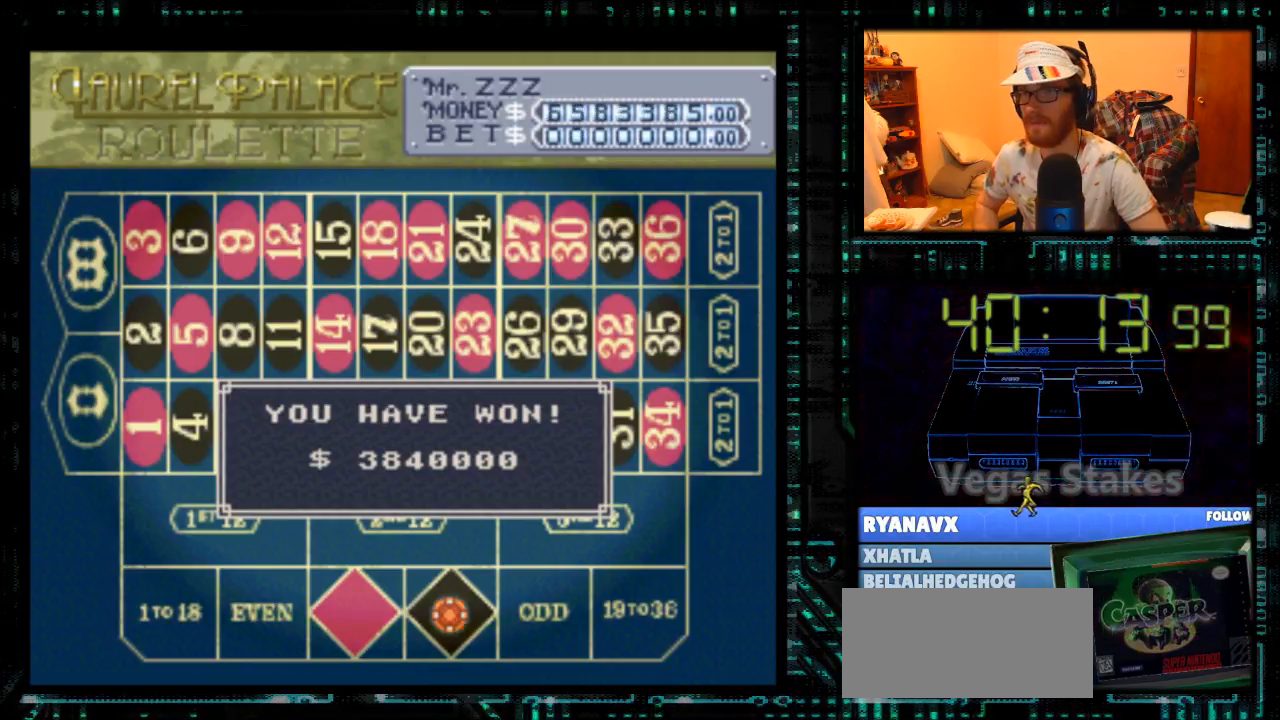
{"buttons": [], "events": []}
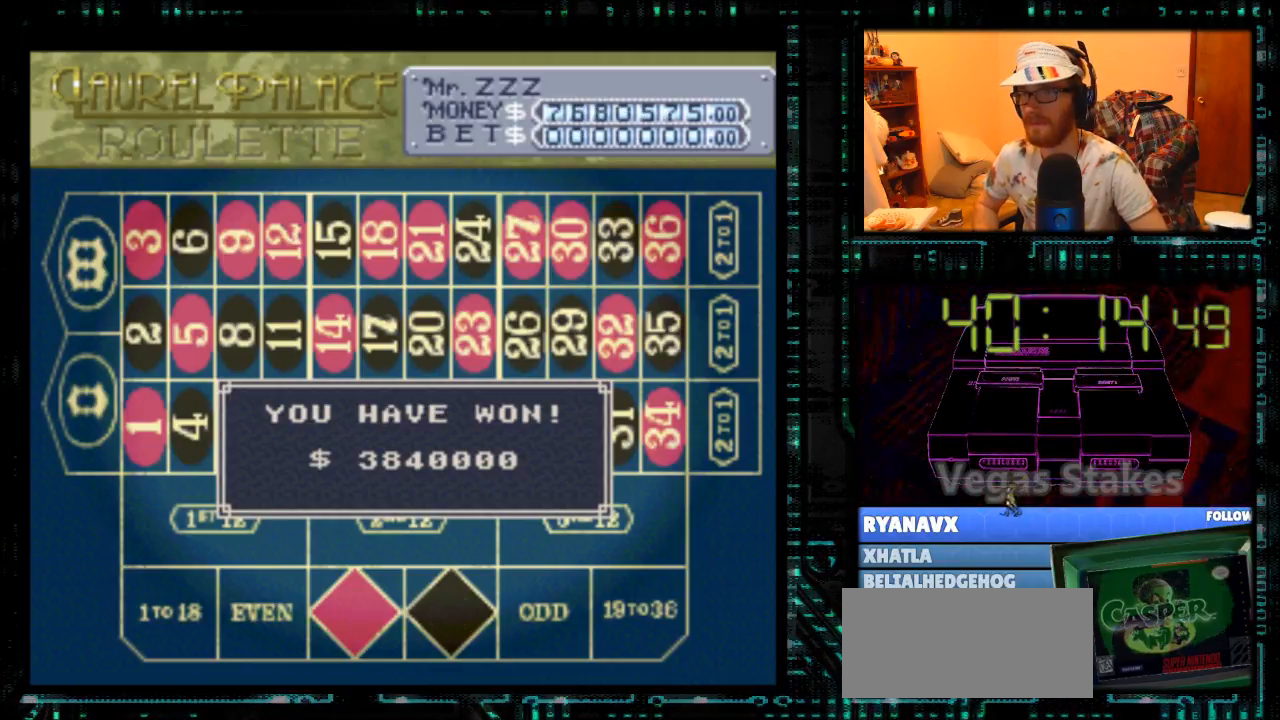
{"buttons": [], "events": []}
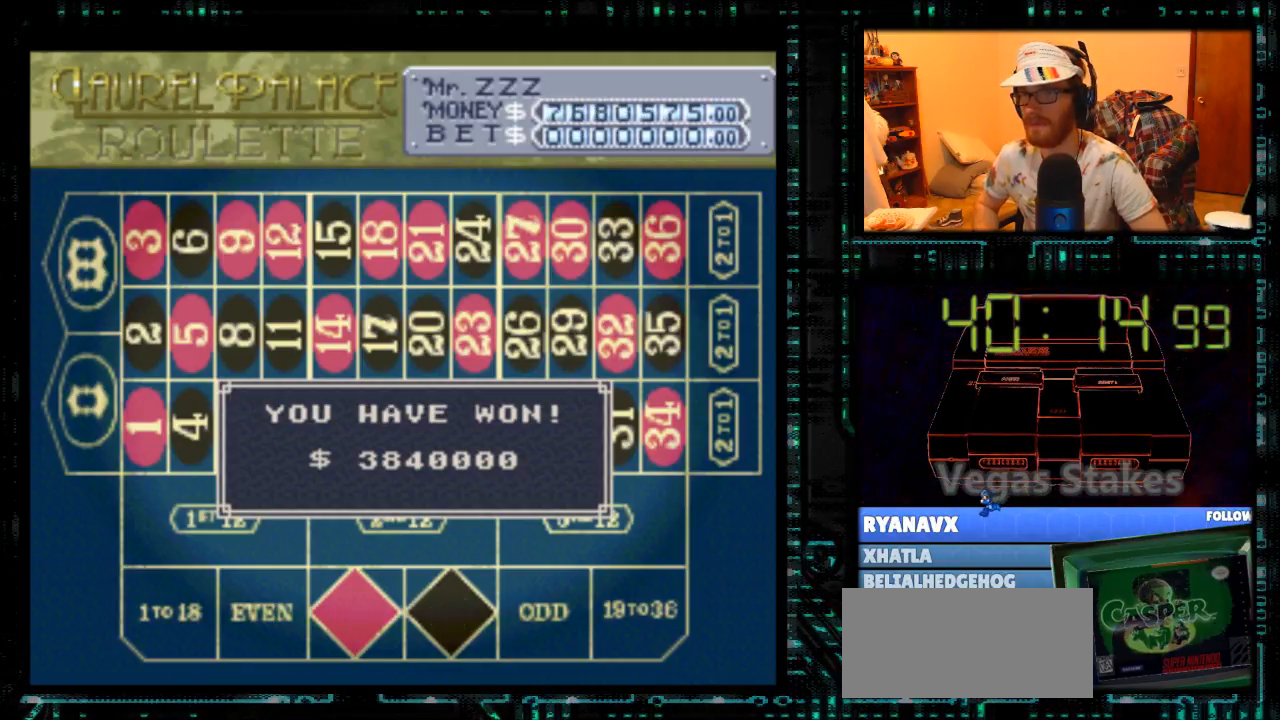
{"buttons": [], "events": [[367, "A", "down"], [433, "A", "up"]]}
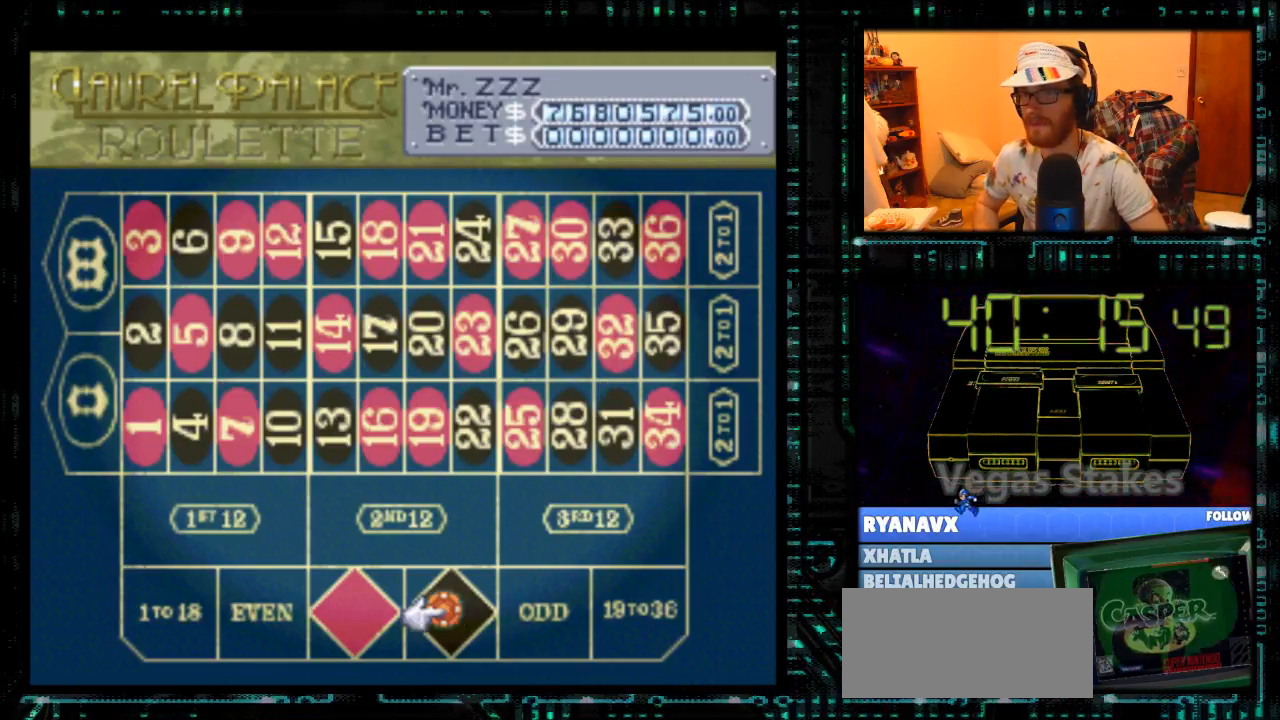
{"buttons": [], "events": []}
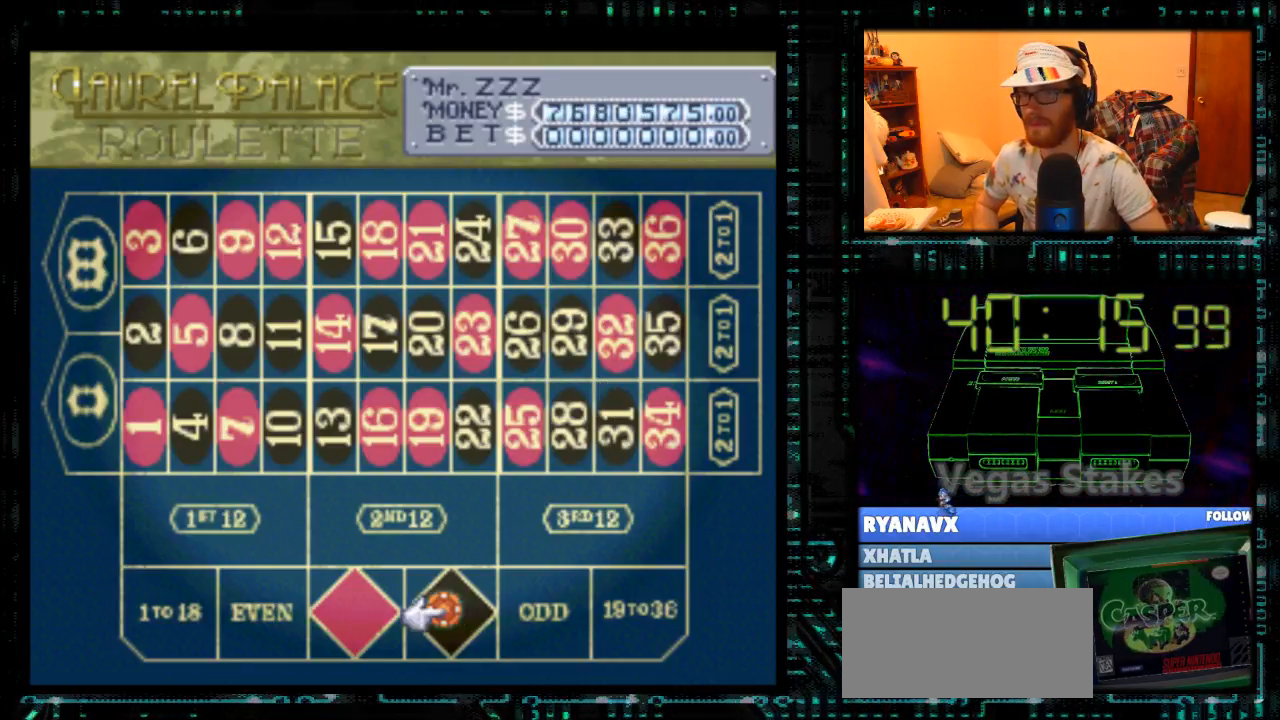
{"buttons": [], "events": [[233, "DPAD_UP", "down"], [333, "DPAD_UP", "up"]]}
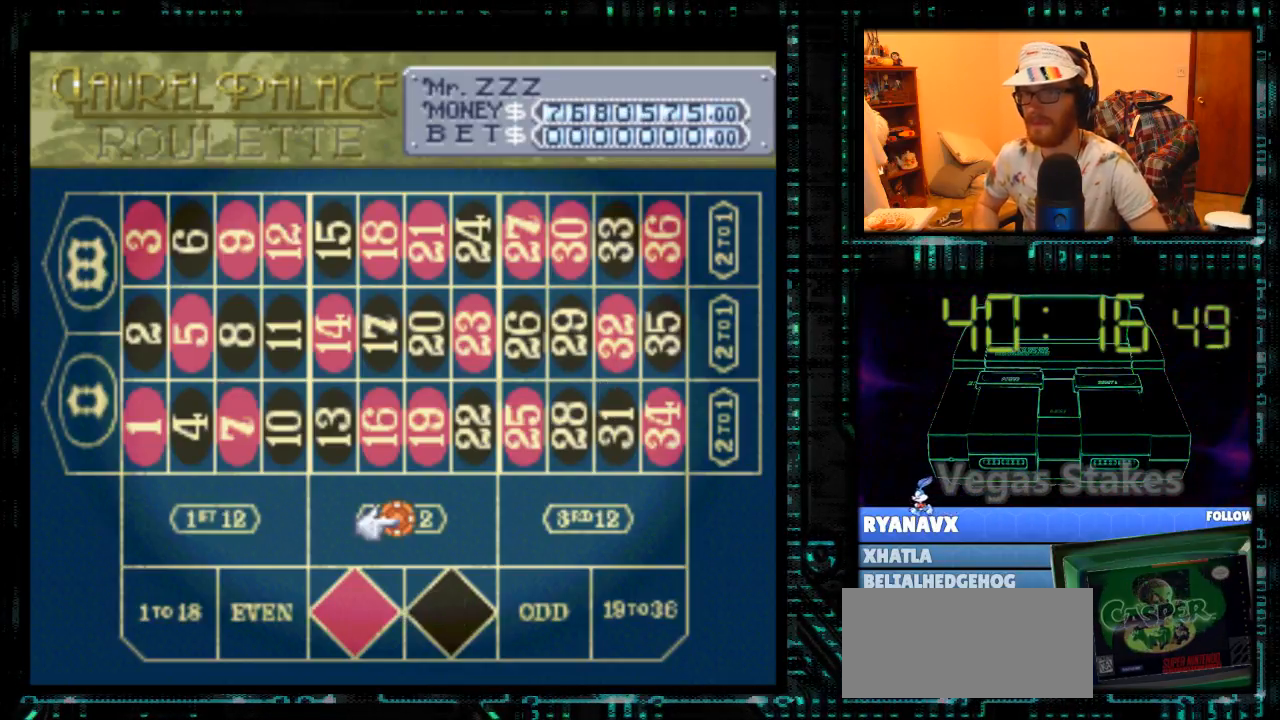
{"buttons": [], "events": []}
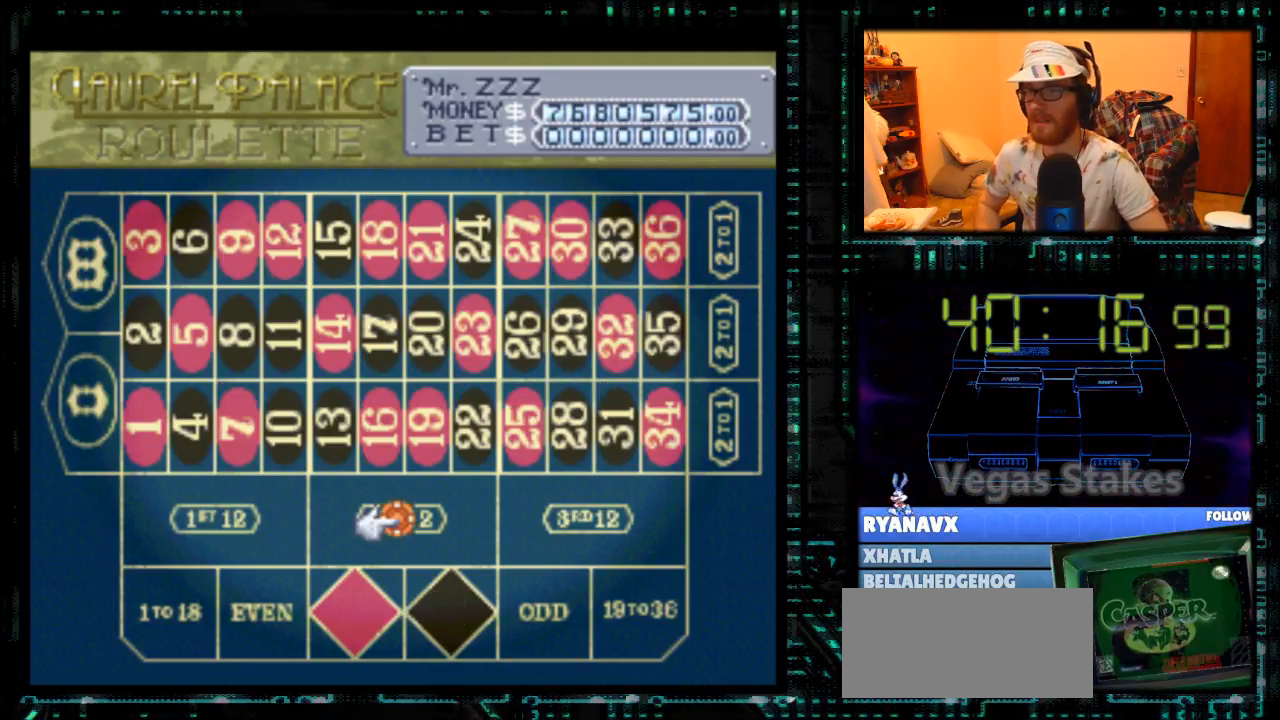
{"buttons": [], "events": []}
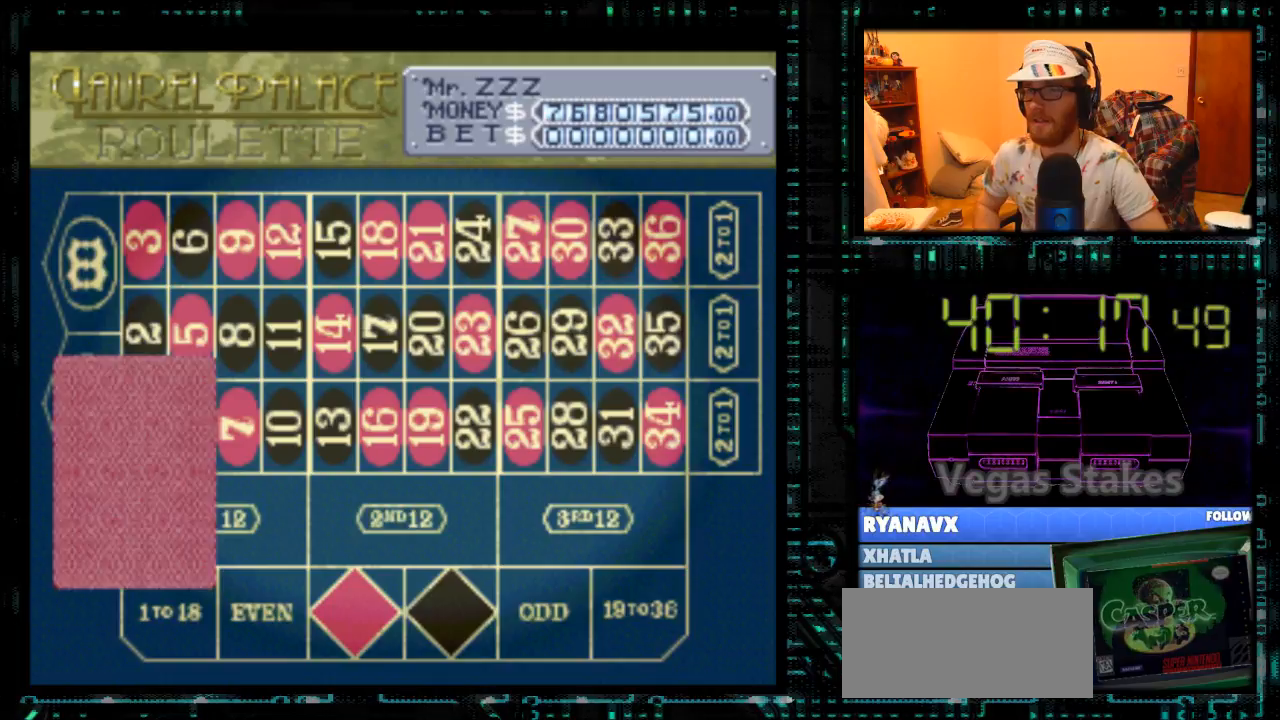
{"buttons": [], "events": []}
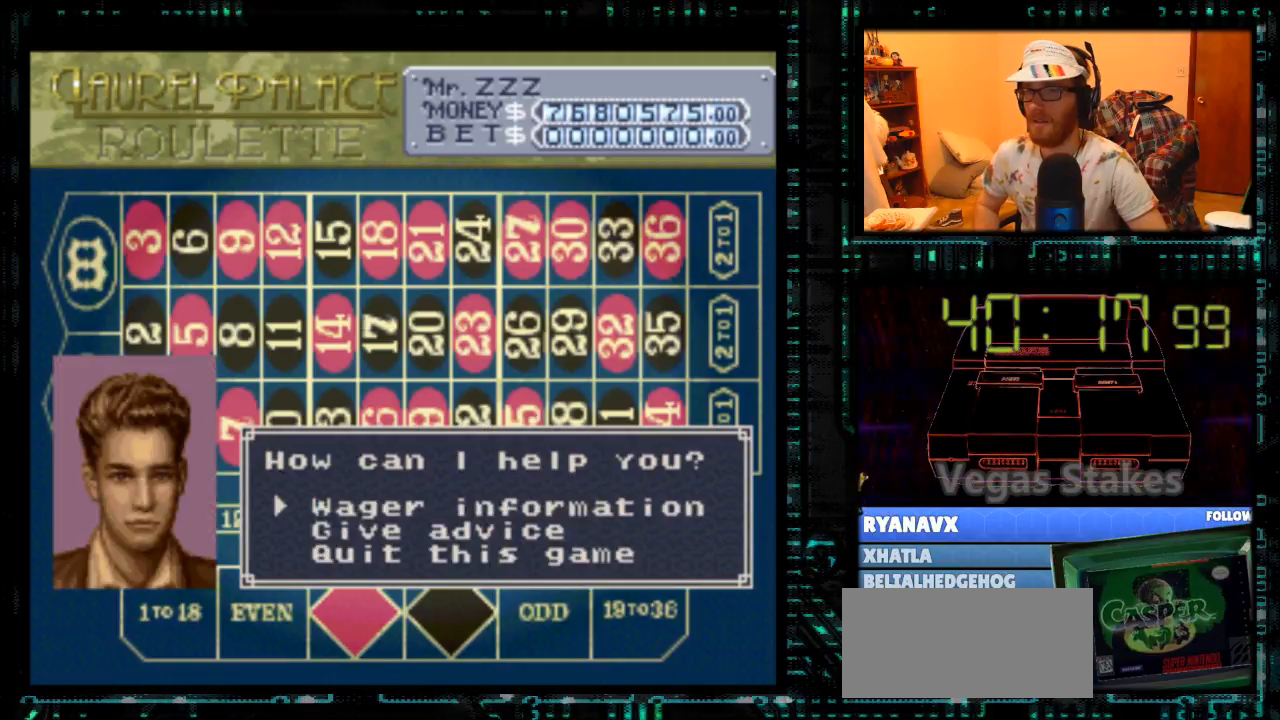
{"buttons": [], "events": [[400, "DPAD_DOWN", "down"], [500, "DPAD_DOWN", "up"]]}